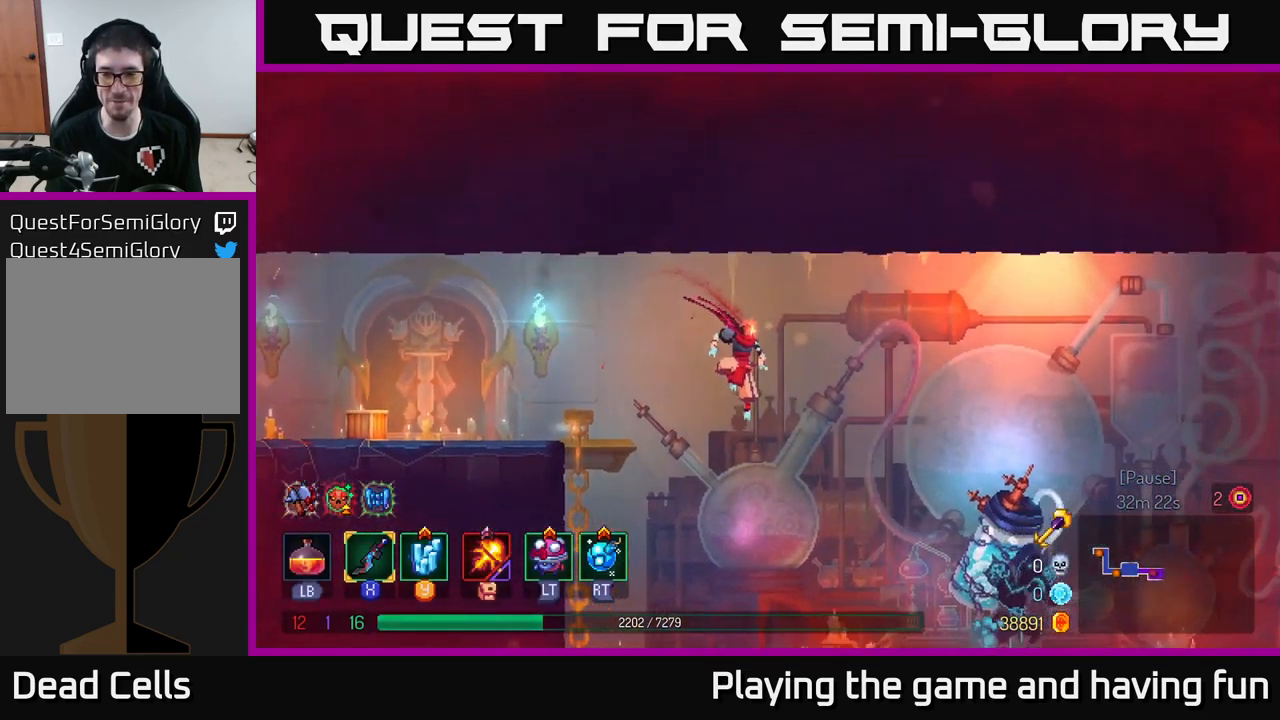
Gameplay with a controller (Xbox layout); each line is a JSON object with the inputs held at the frame after it. "events" lists button and stick changes between this image and that frame as [ms after this image, input, new state], when the widget could be followed in between.
{"buttons": ["B"], "left_stick": "right", "right_stick": "center", "events": [[450, "B", "down"]]}
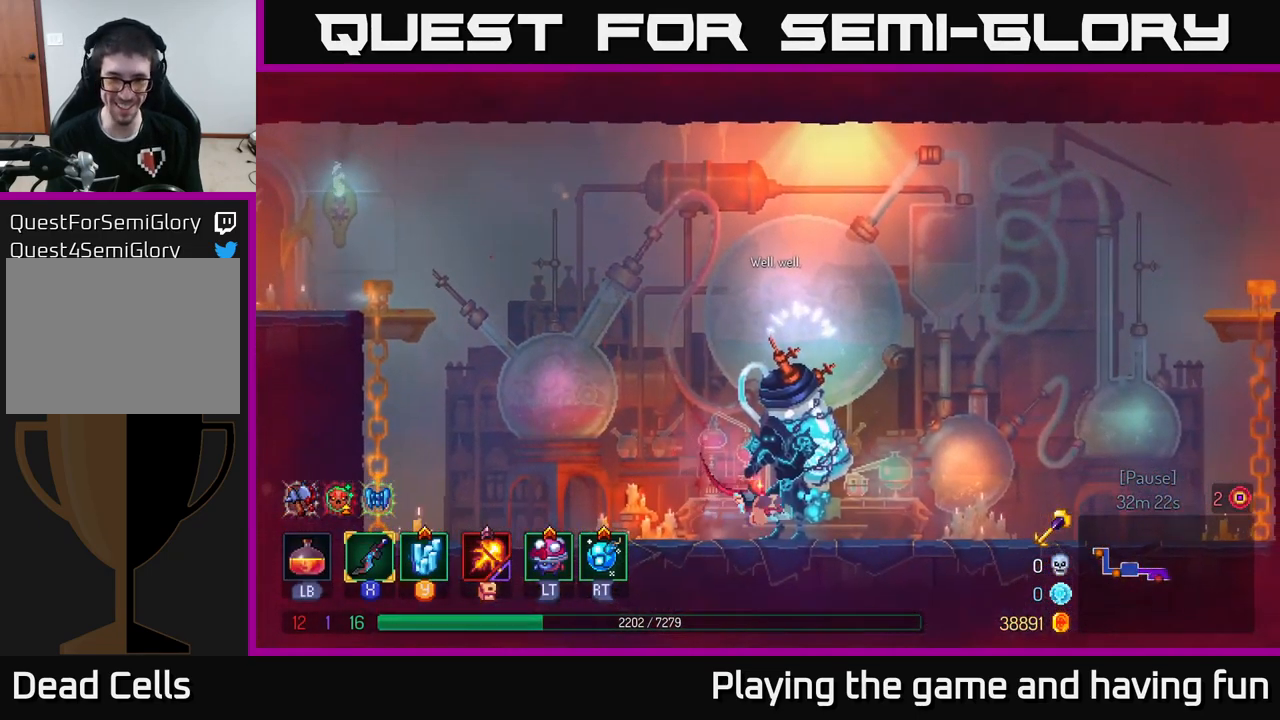
{"buttons": [], "left_stick": "left", "right_stick": "center", "events": [[83, "B", "up"], [433, "left_stick", "left"]]}
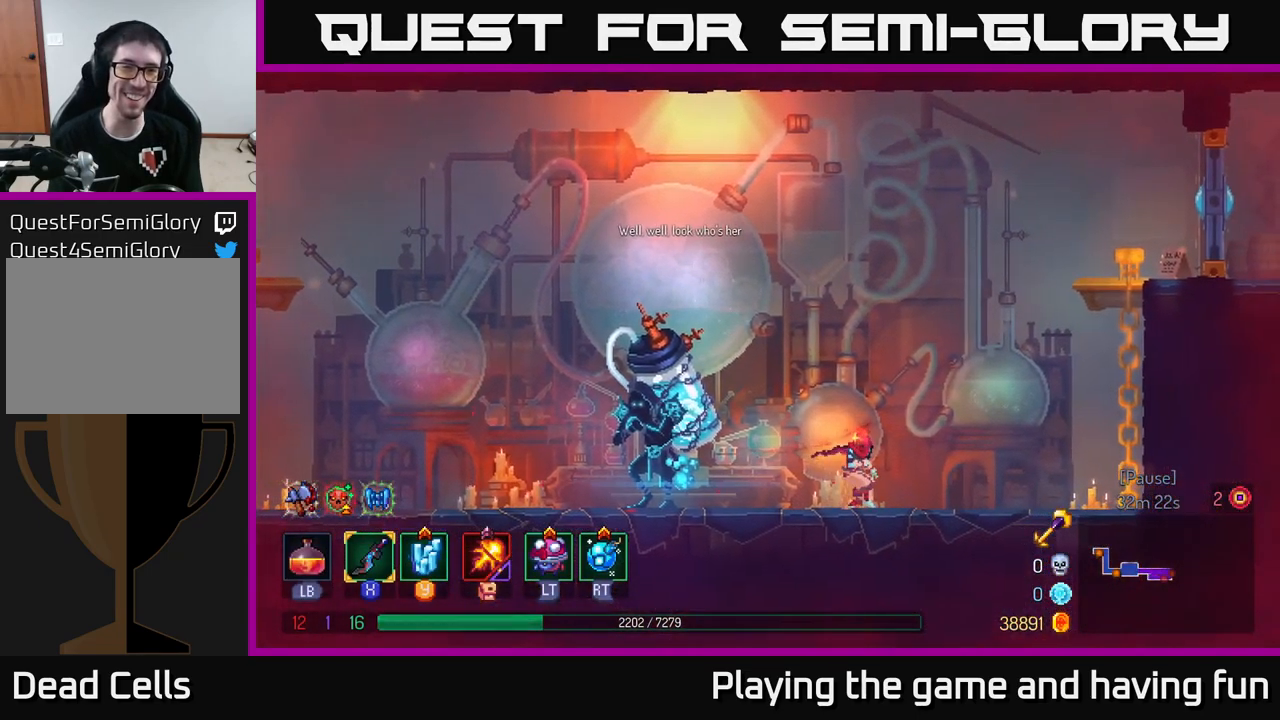
{"buttons": [], "left_stick": "right", "right_stick": "center", "events": [[217, "left_stick", "right"]]}
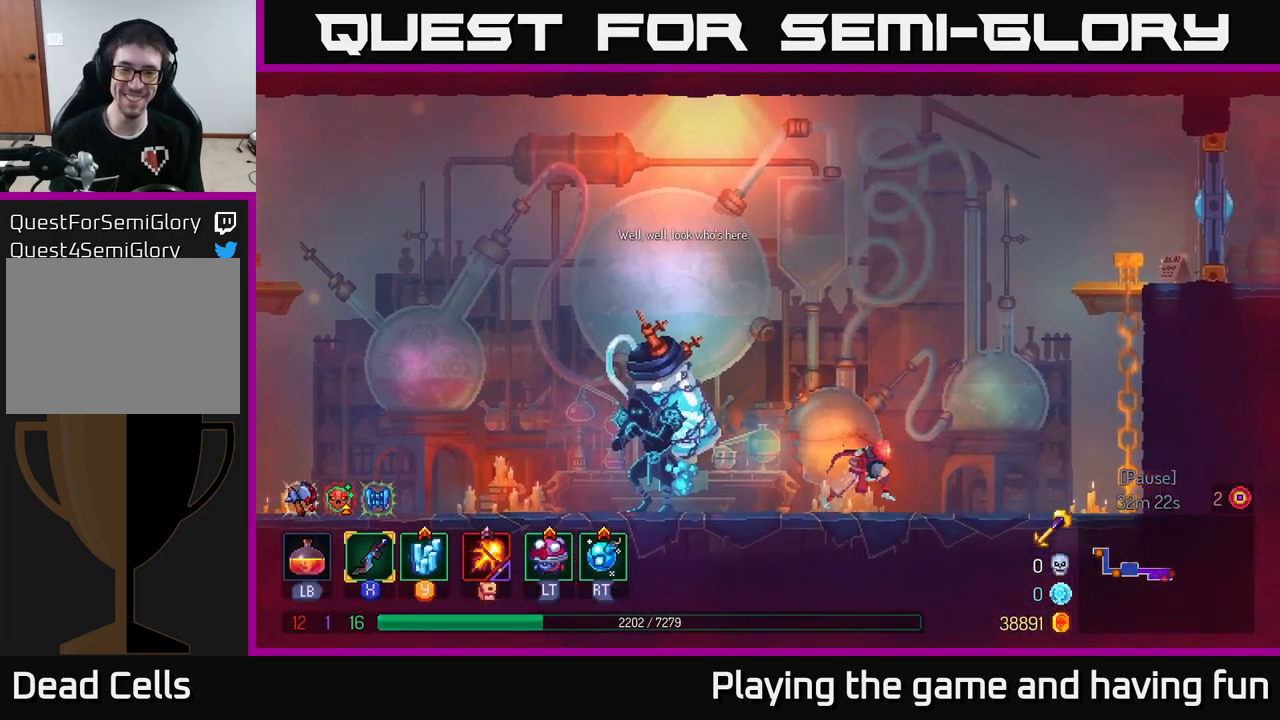
{"buttons": [], "left_stick": "left", "right_stick": "center", "events": [[350, "left_stick", "left"]]}
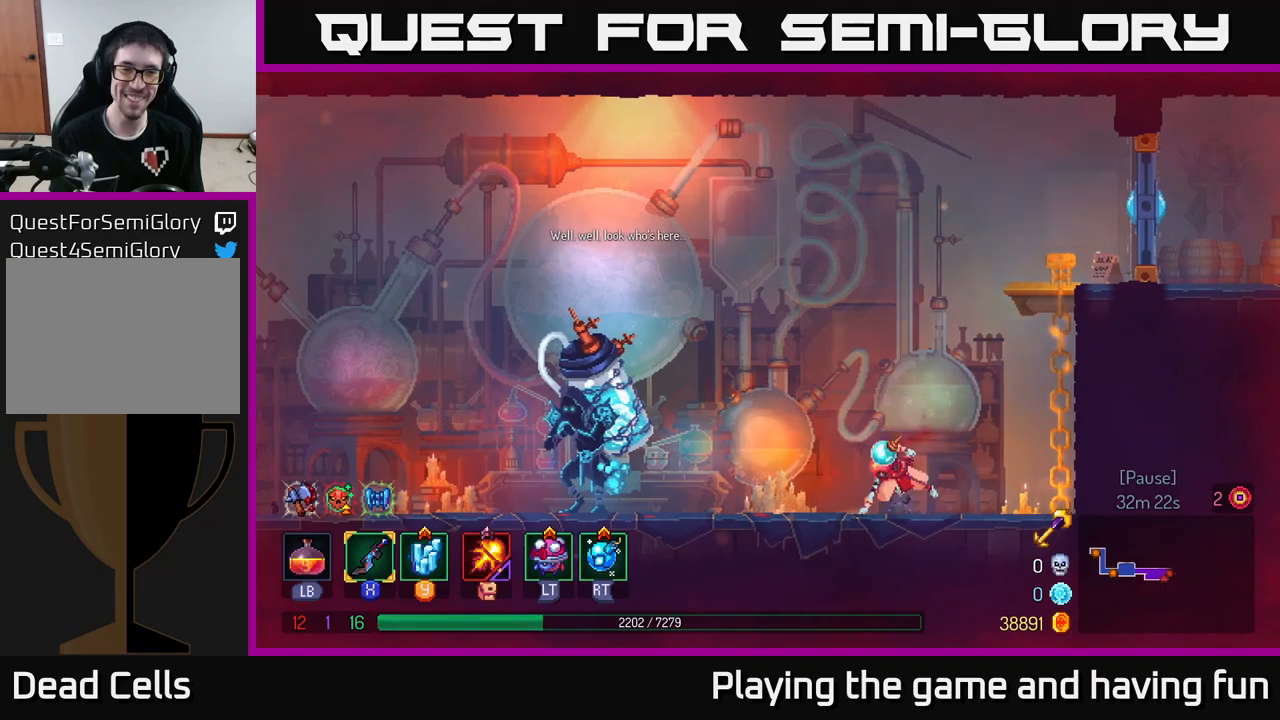
{"buttons": [], "left_stick": "left", "right_stick": "center", "events": [[17, "B", "down"], [133, "B", "up"]]}
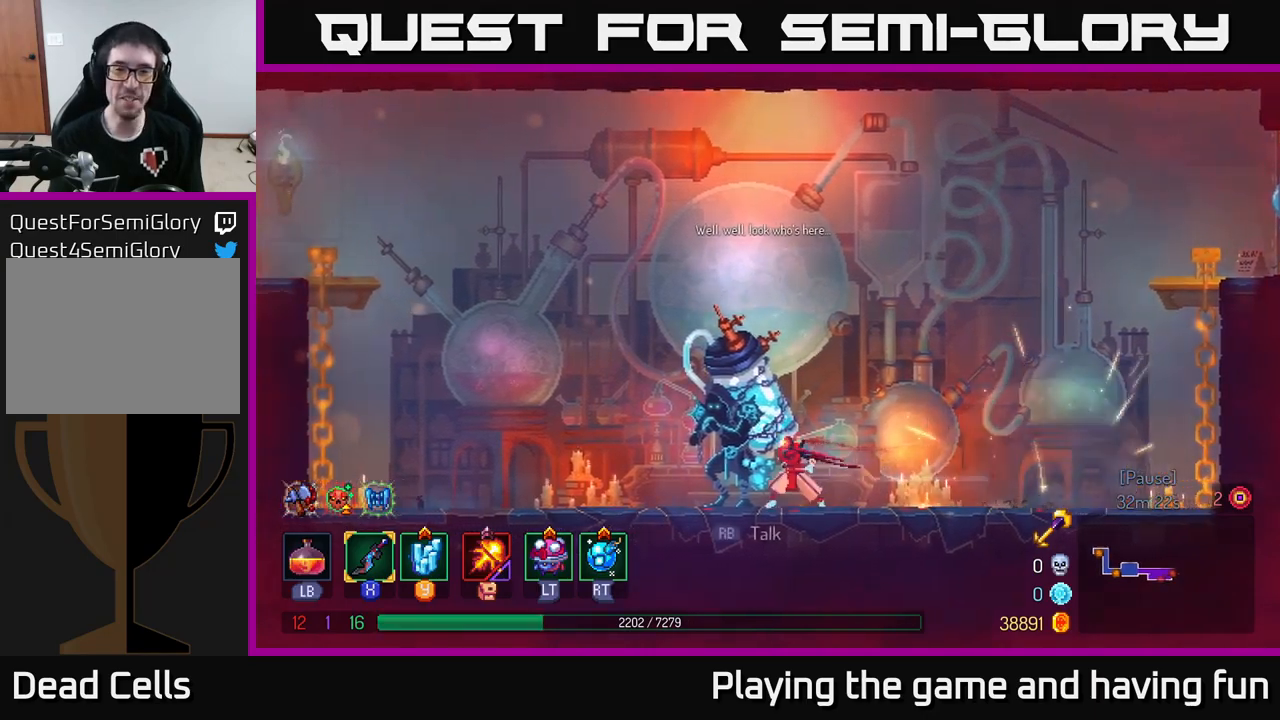
{"buttons": [], "left_stick": "center", "right_stick": "center", "events": [[100, "R1", "down"], [100, "left_stick", "center"], [250, "R1", "up"]]}
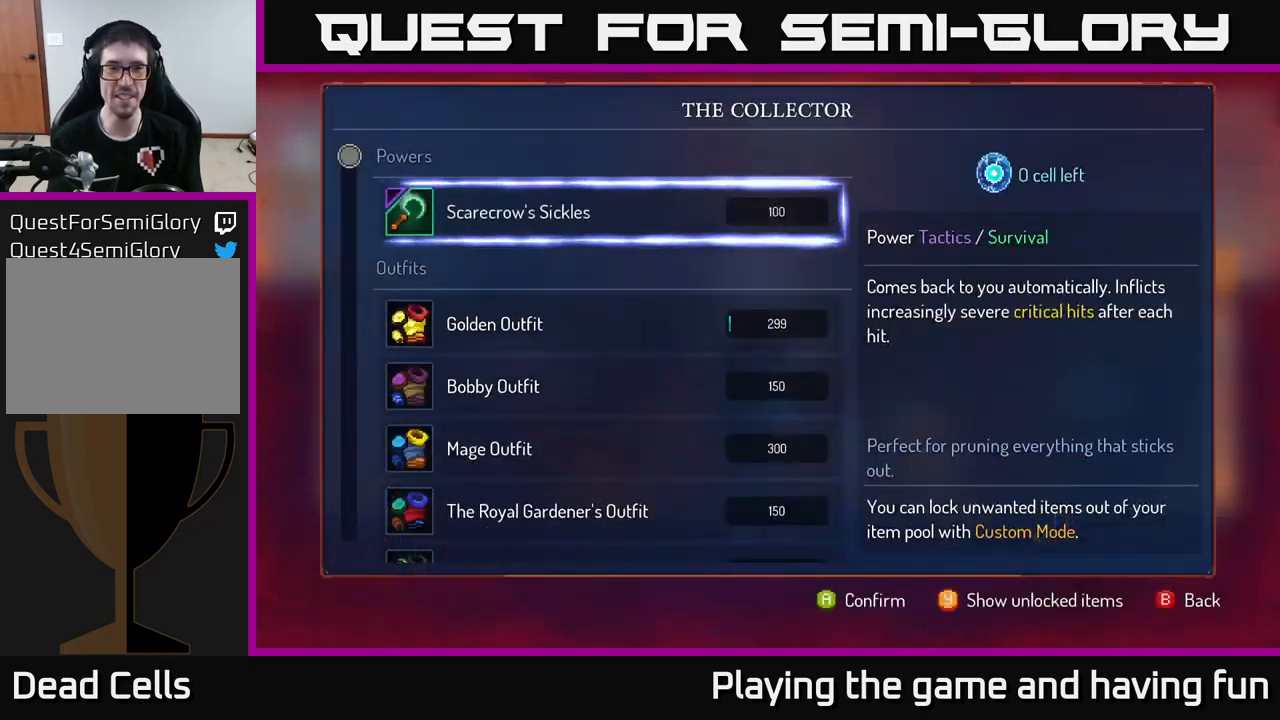
{"buttons": [], "left_stick": "center", "right_stick": "center", "events": []}
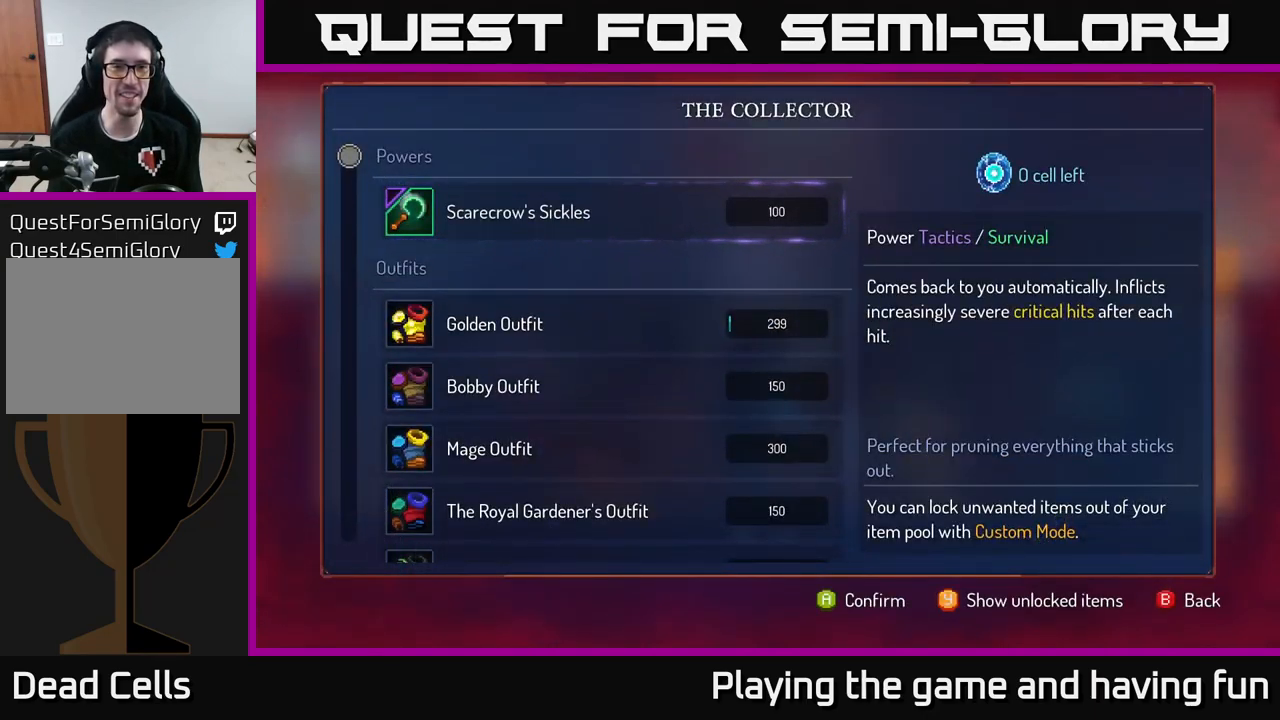
{"buttons": [], "left_stick": "center", "right_stick": "center", "events": []}
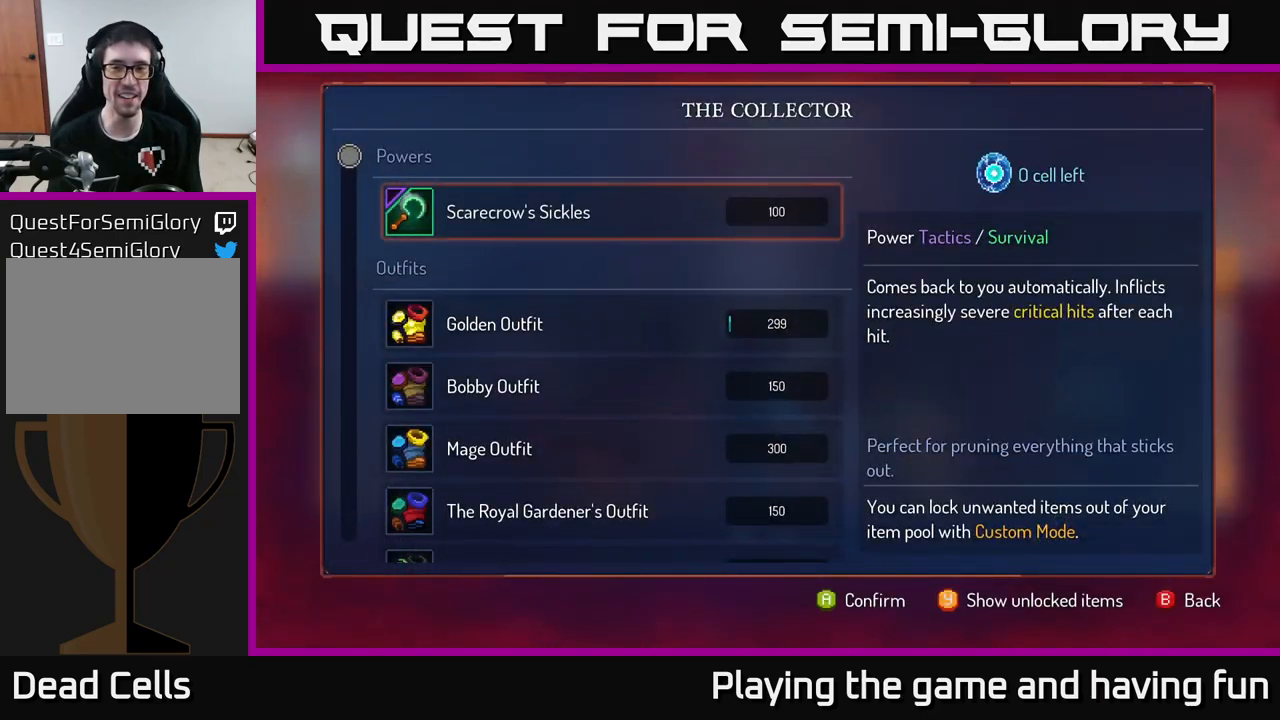
{"buttons": [], "left_stick": "center", "right_stick": "center", "events": []}
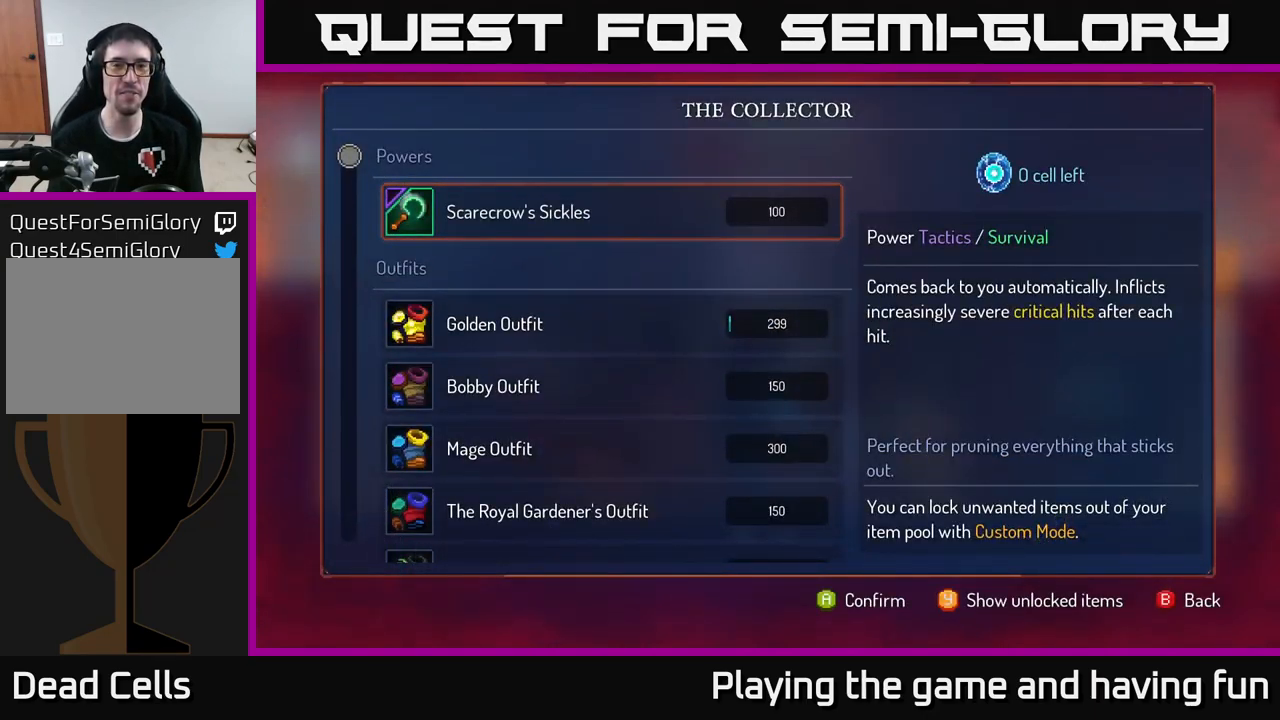
{"buttons": [], "left_stick": "center", "right_stick": "center", "events": []}
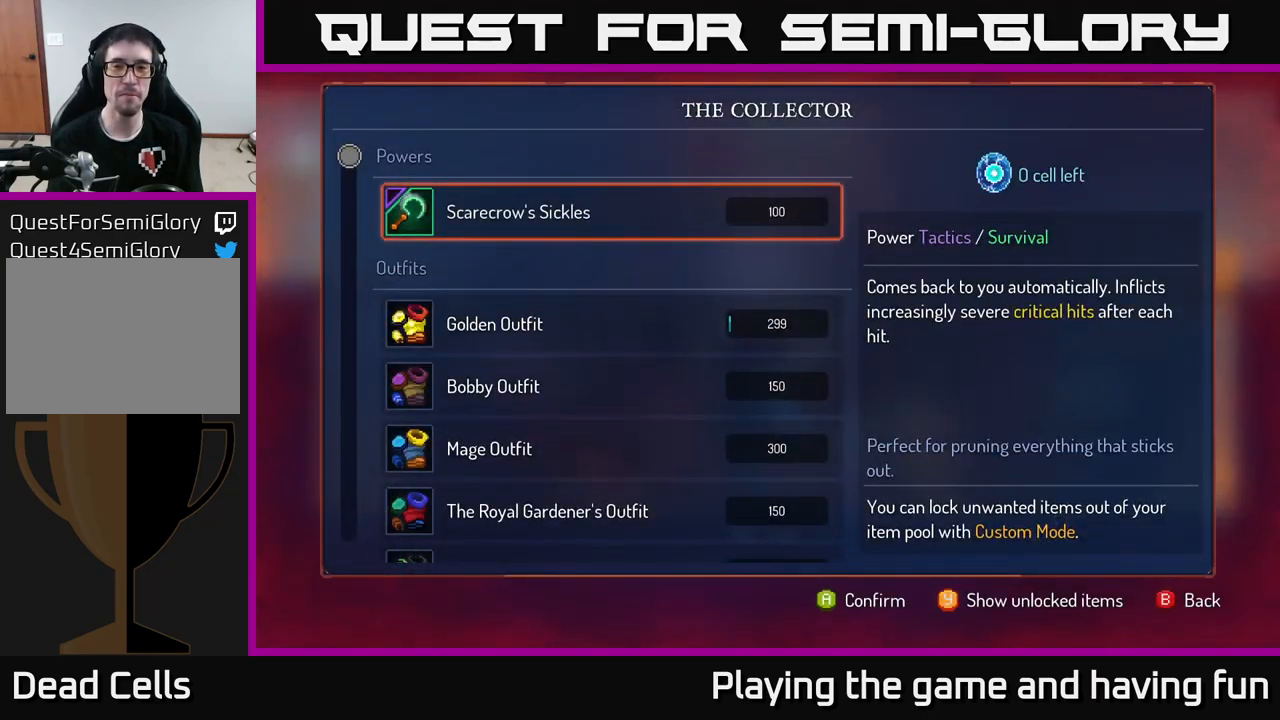
{"buttons": [], "left_stick": "center", "right_stick": "center", "events": []}
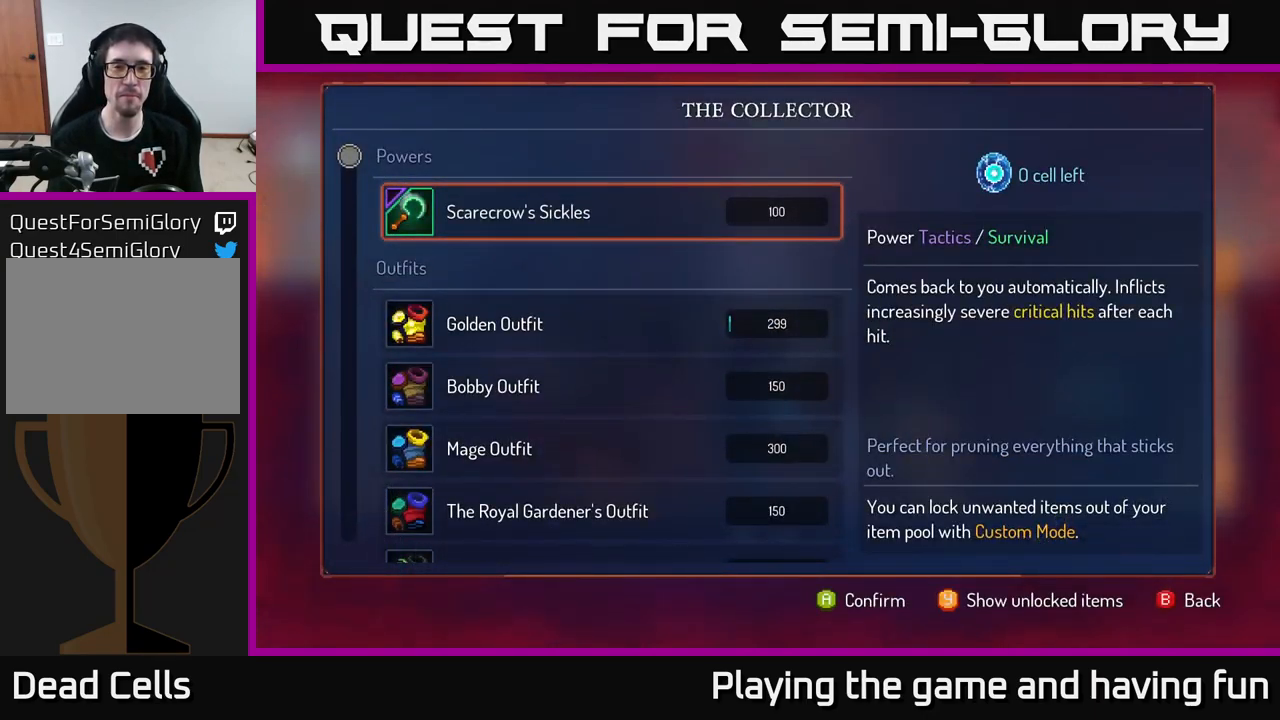
{"buttons": [], "left_stick": "center", "right_stick": "center", "events": []}
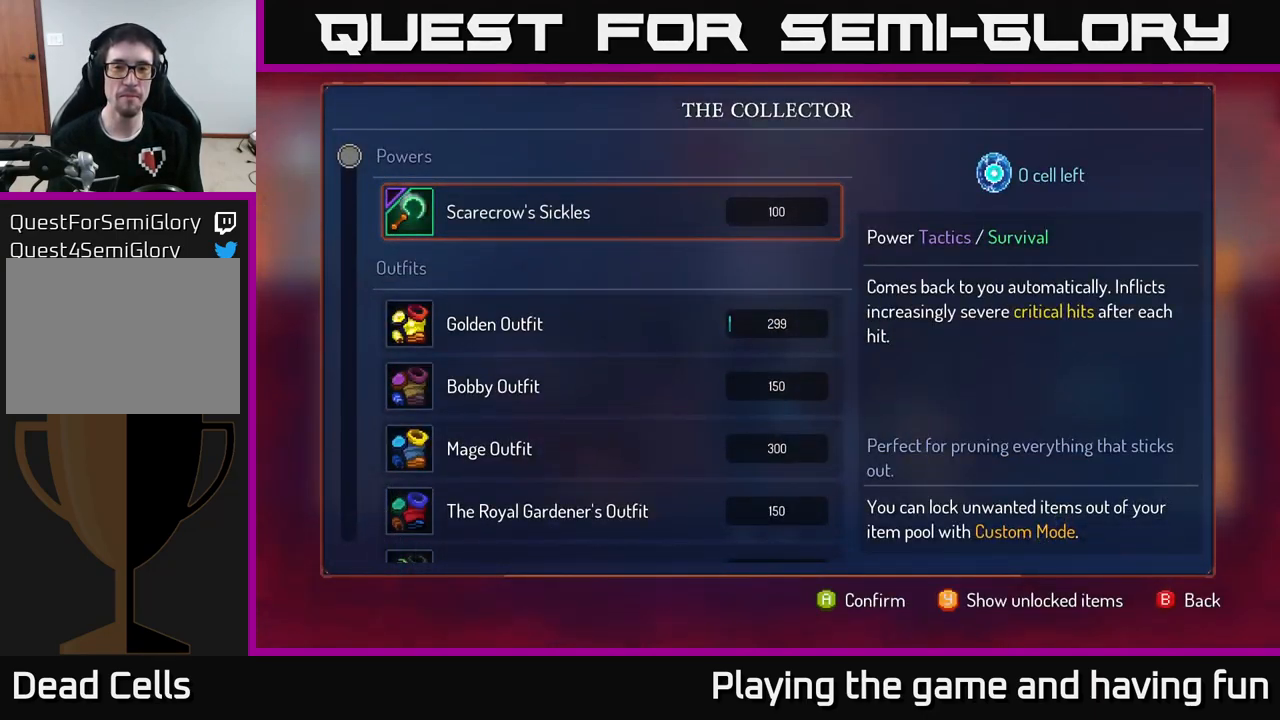
{"buttons": [], "left_stick": "center", "right_stick": "center", "events": []}
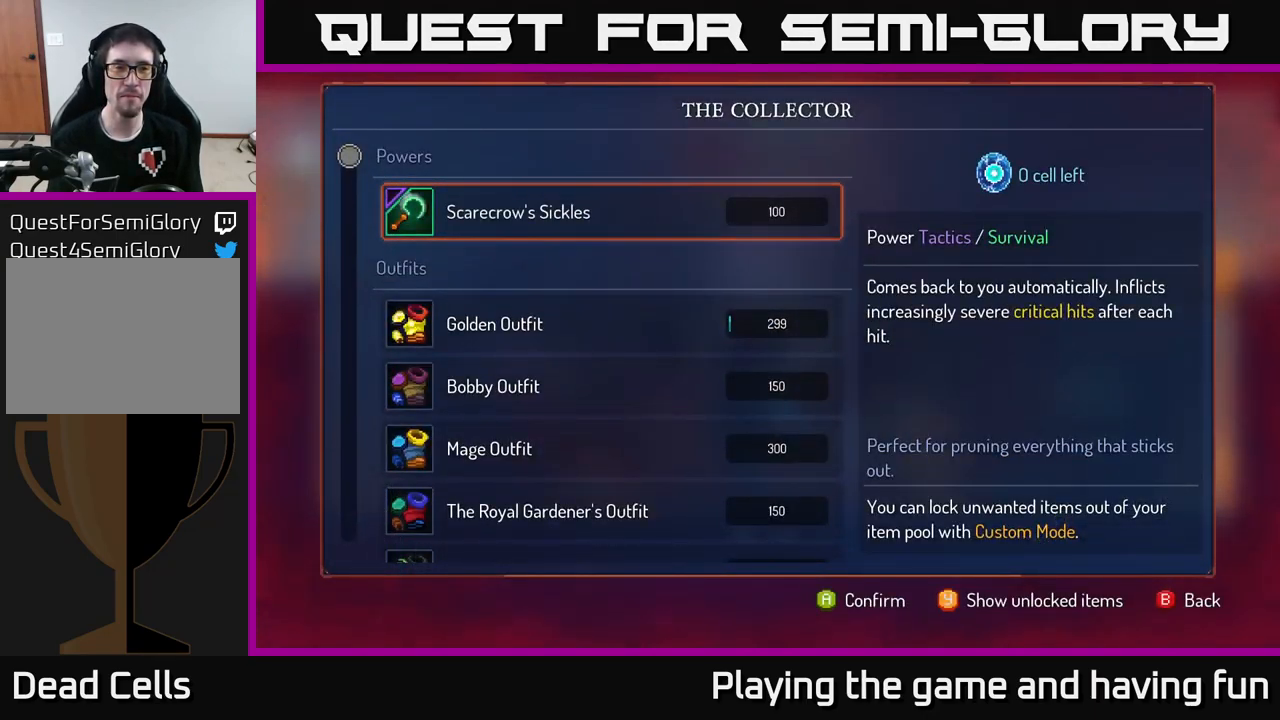
{"buttons": [], "left_stick": "center", "right_stick": "center", "events": [[300, "left_stick", "down"], [450, "left_stick", "center"]]}
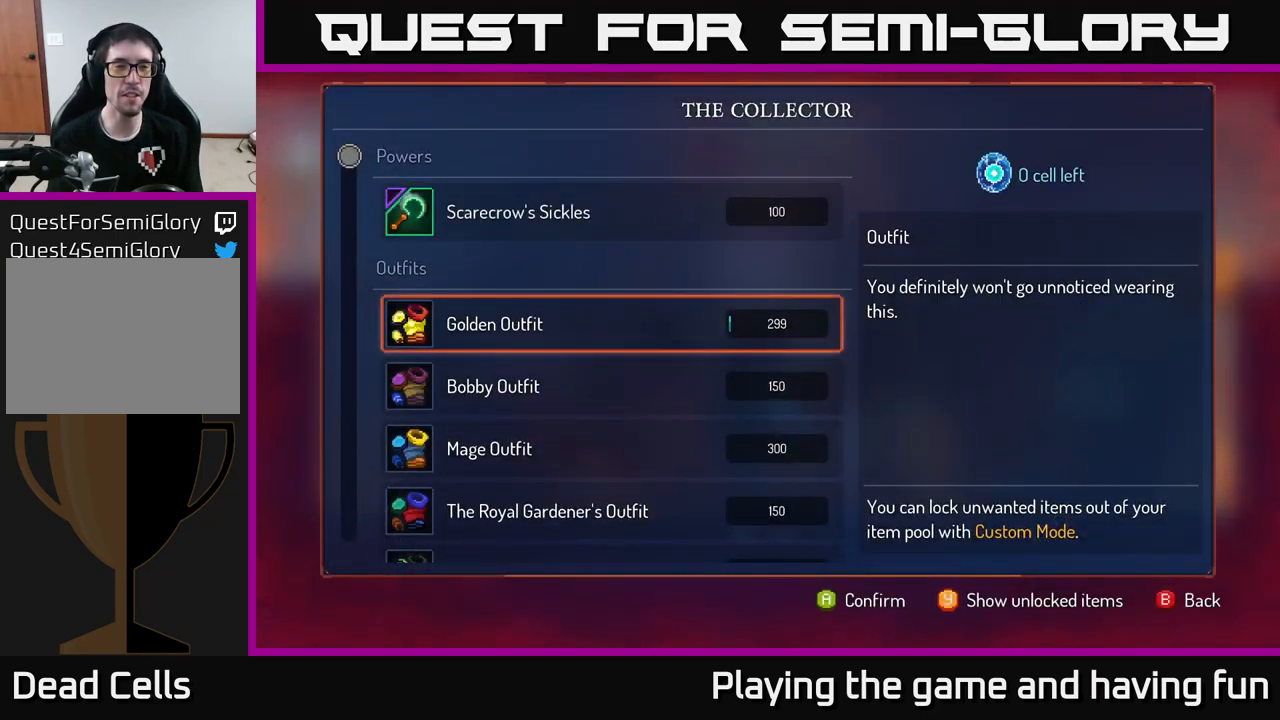
{"buttons": [], "left_stick": "center", "right_stick": "center", "events": [[17, "left_stick", "up"], [217, "left_stick", "center"]]}
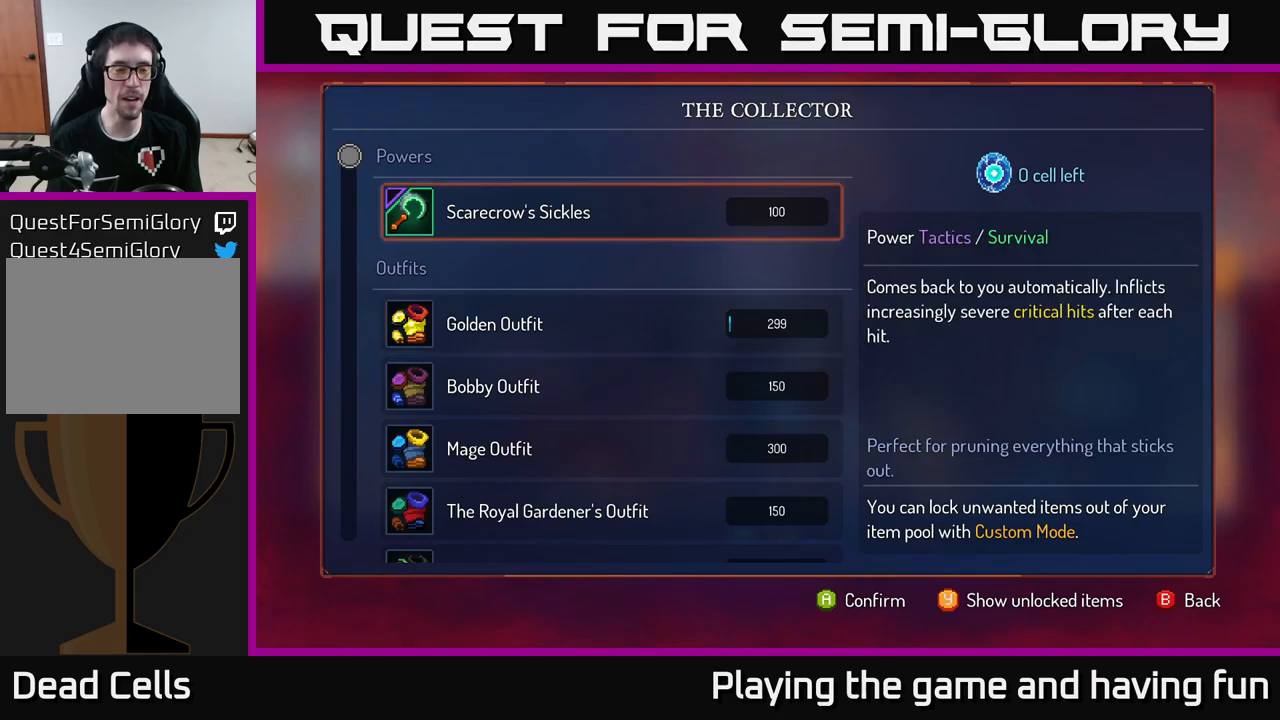
{"buttons": [], "left_stick": "center", "right_stick": "center", "events": []}
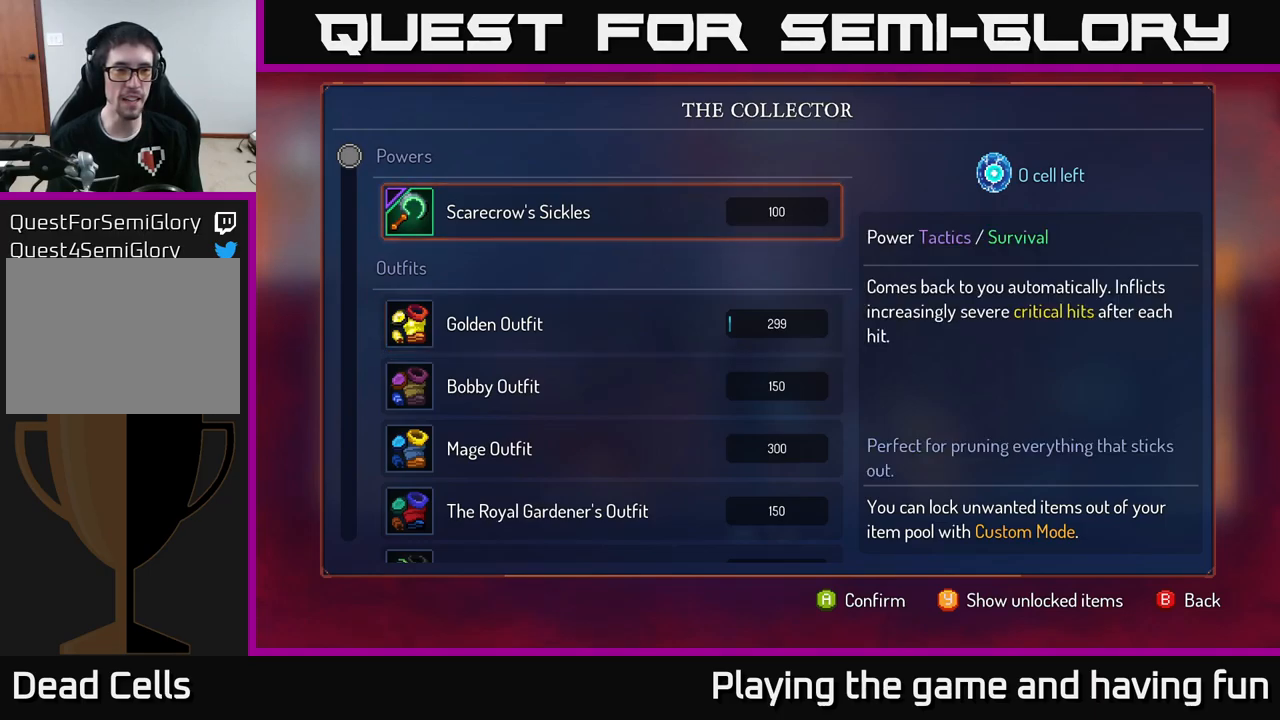
{"buttons": [], "left_stick": "center", "right_stick": "center", "events": []}
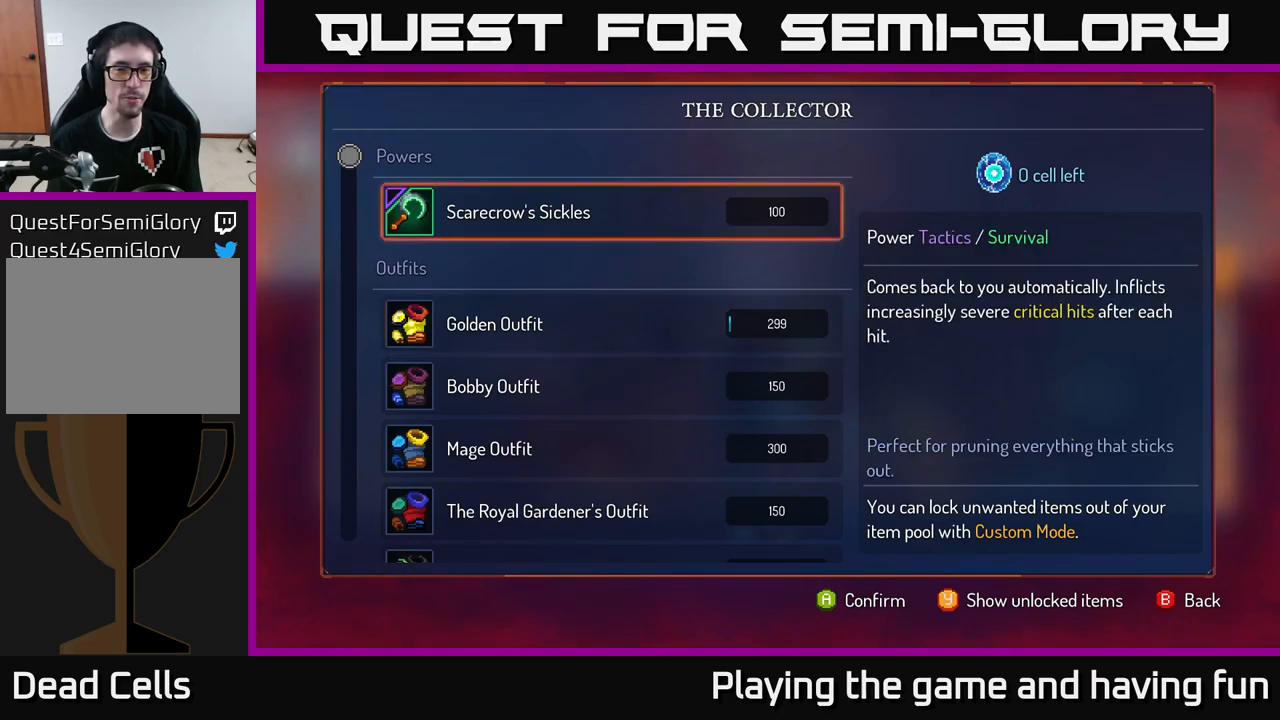
{"buttons": [], "left_stick": "center", "right_stick": "center", "events": []}
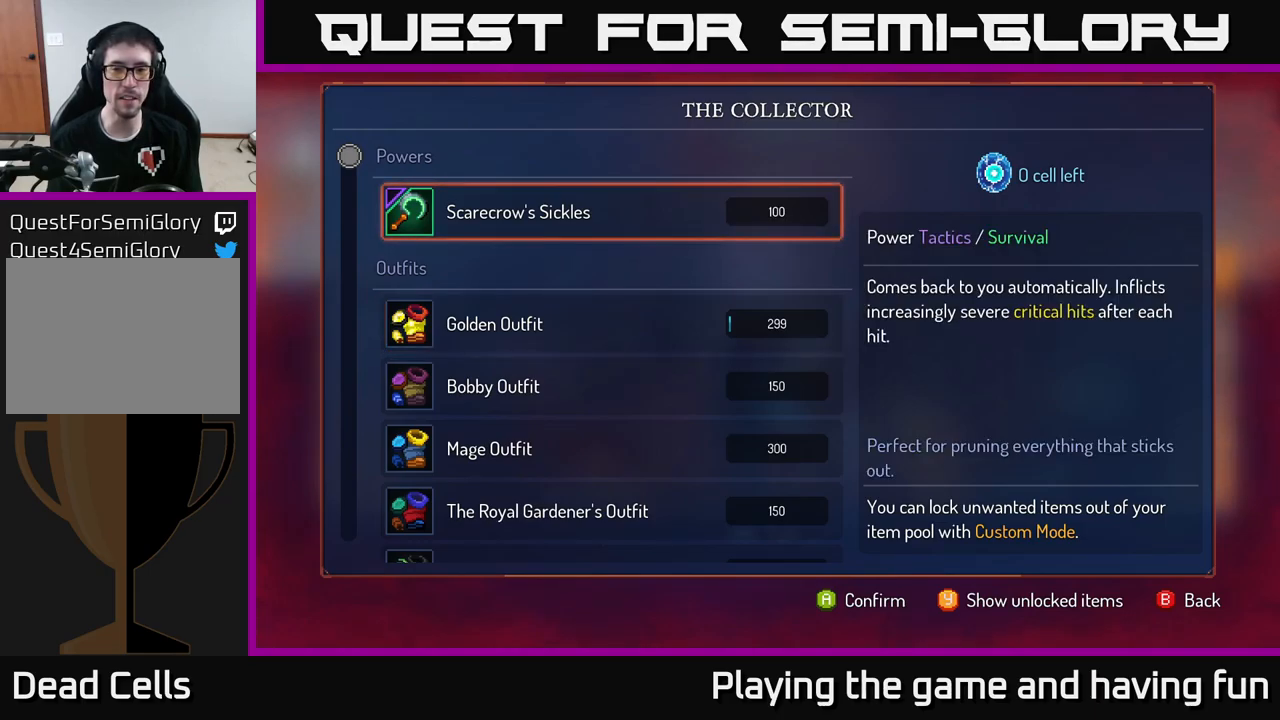
{"buttons": [], "left_stick": "center", "right_stick": "center", "events": []}
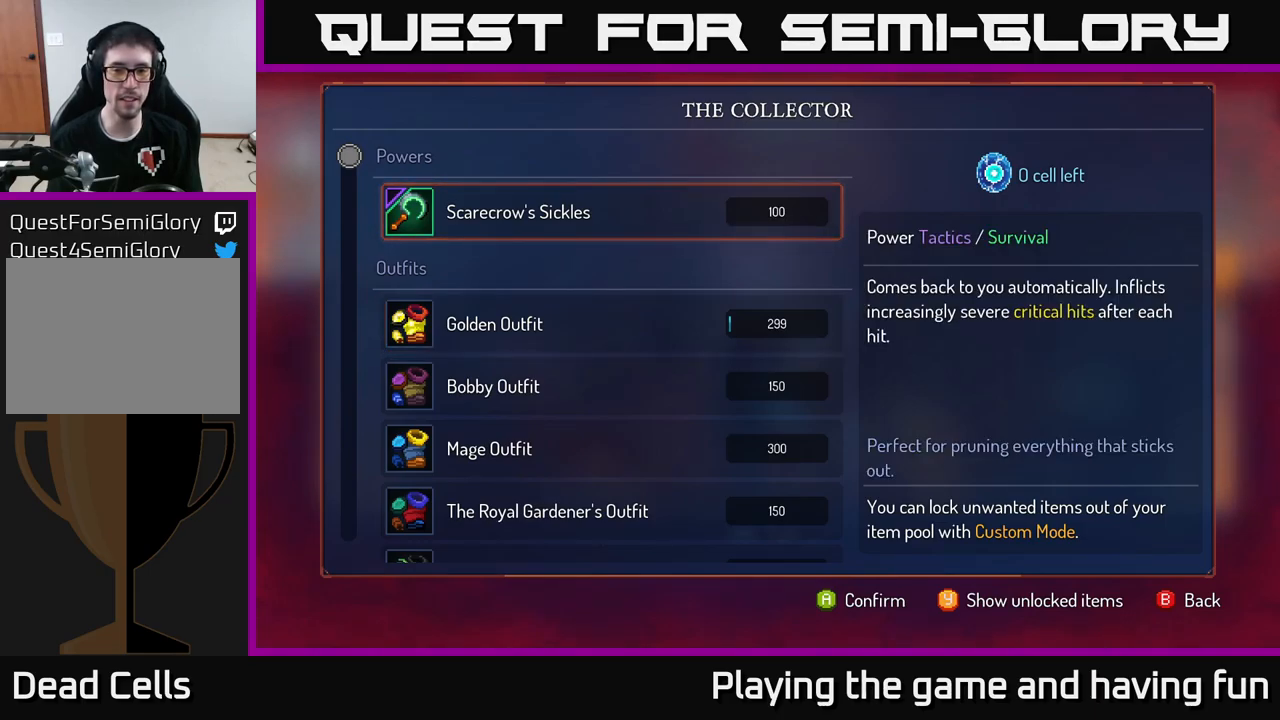
{"buttons": [], "left_stick": "center", "right_stick": "center", "events": []}
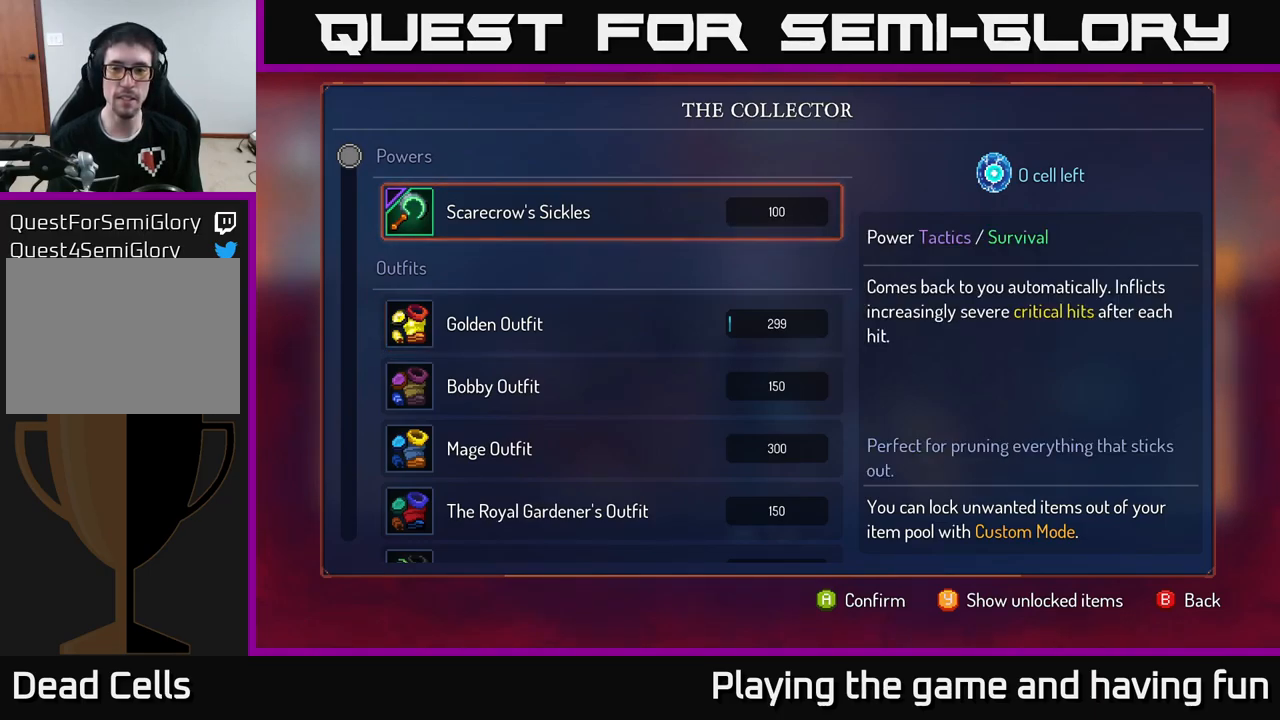
{"buttons": [], "left_stick": "center", "right_stick": "center", "events": []}
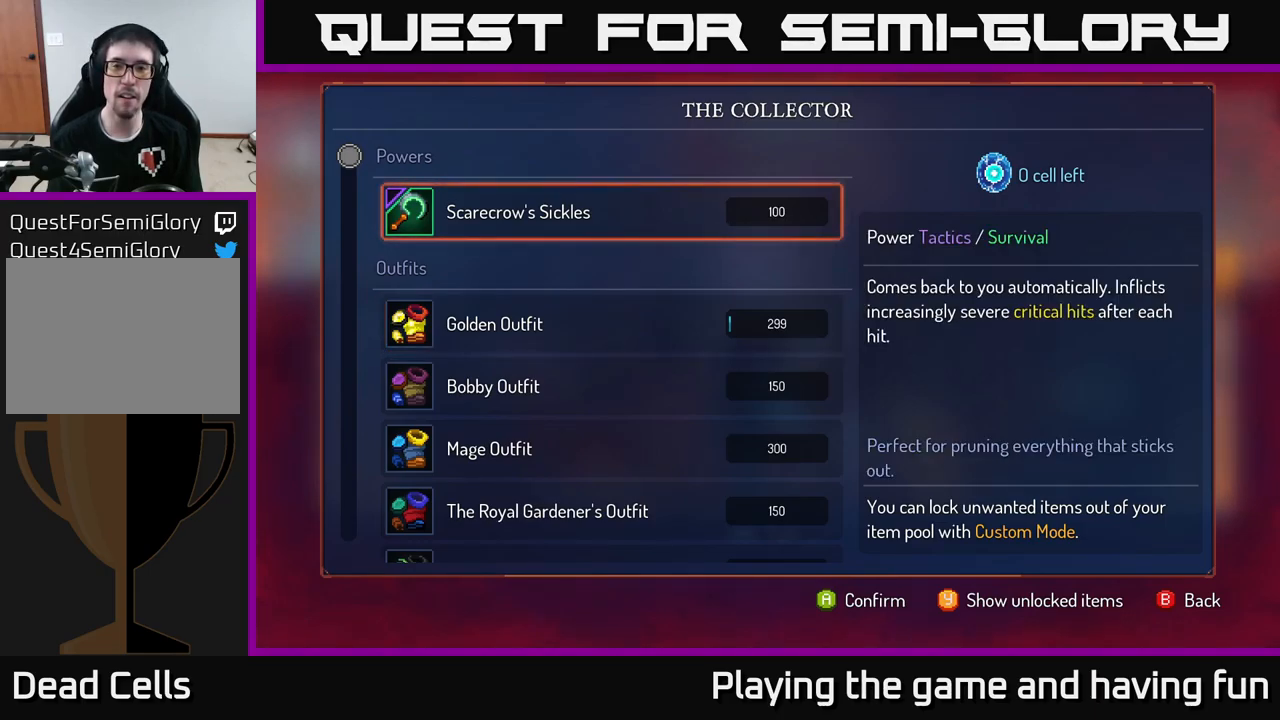
{"buttons": [], "left_stick": "center", "right_stick": "center", "events": []}
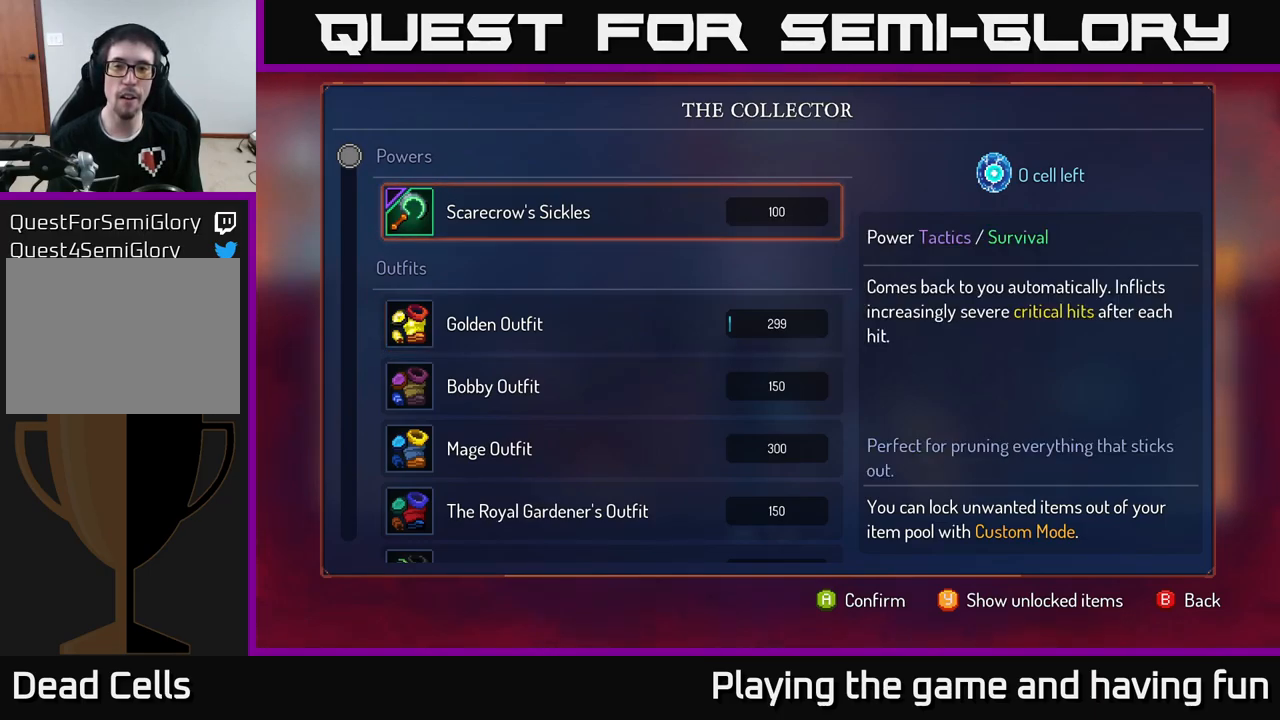
{"buttons": [], "left_stick": "center", "right_stick": "center", "events": []}
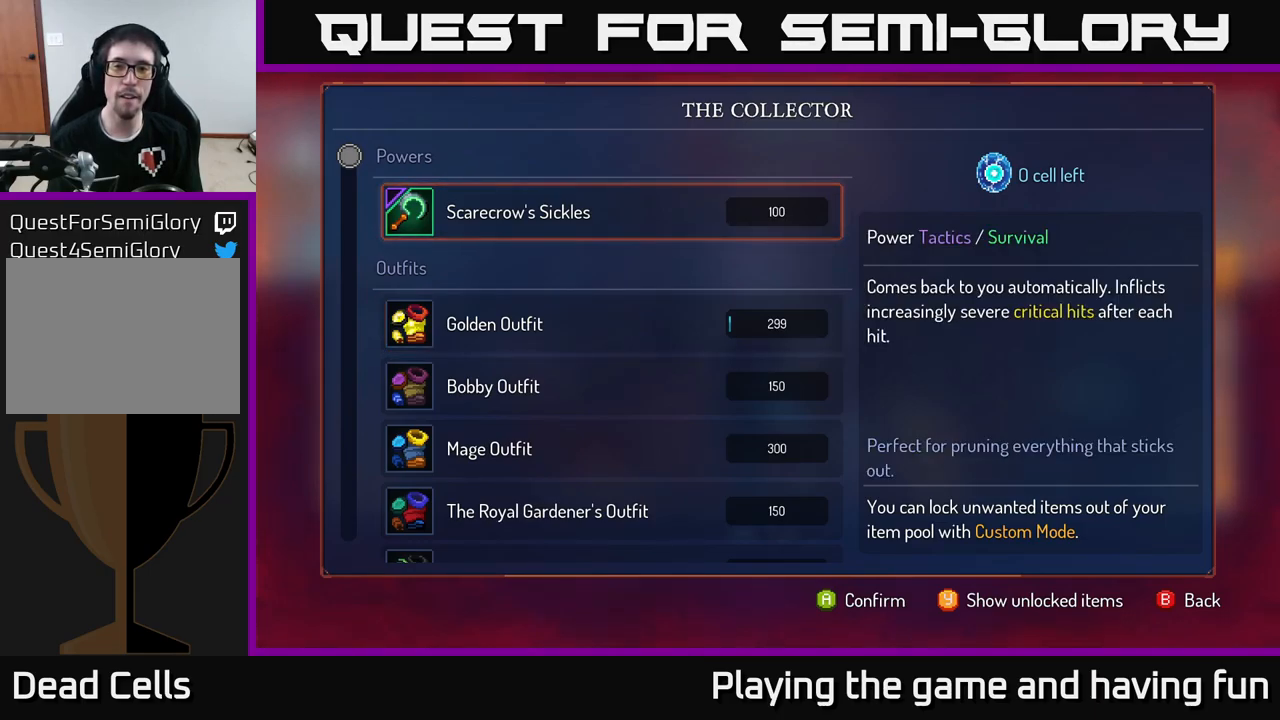
{"buttons": [], "left_stick": "center", "right_stick": "center", "events": []}